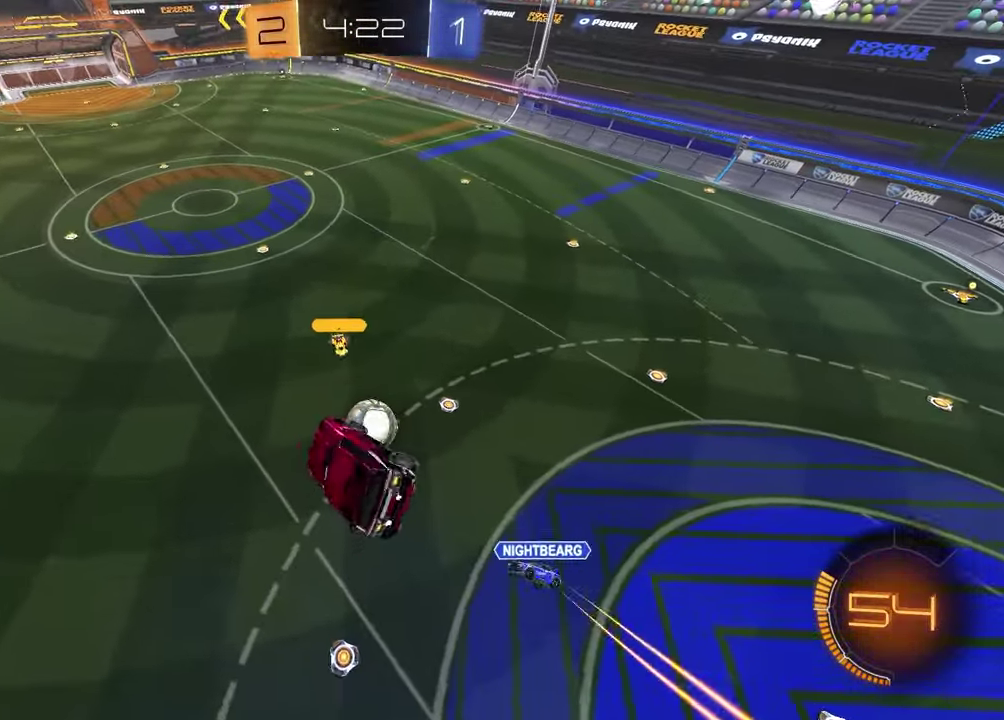
Gameplay with a controller (PlayStation layout); each line is a JSON object with the inputs held at the frame after it. "events" lists button and stick changes between this image and that frame as [ms after this image, input, new state], when the widget could be followed in between.
{"buttons": ["R2"], "left_stick": "center", "right_stick": "center"}
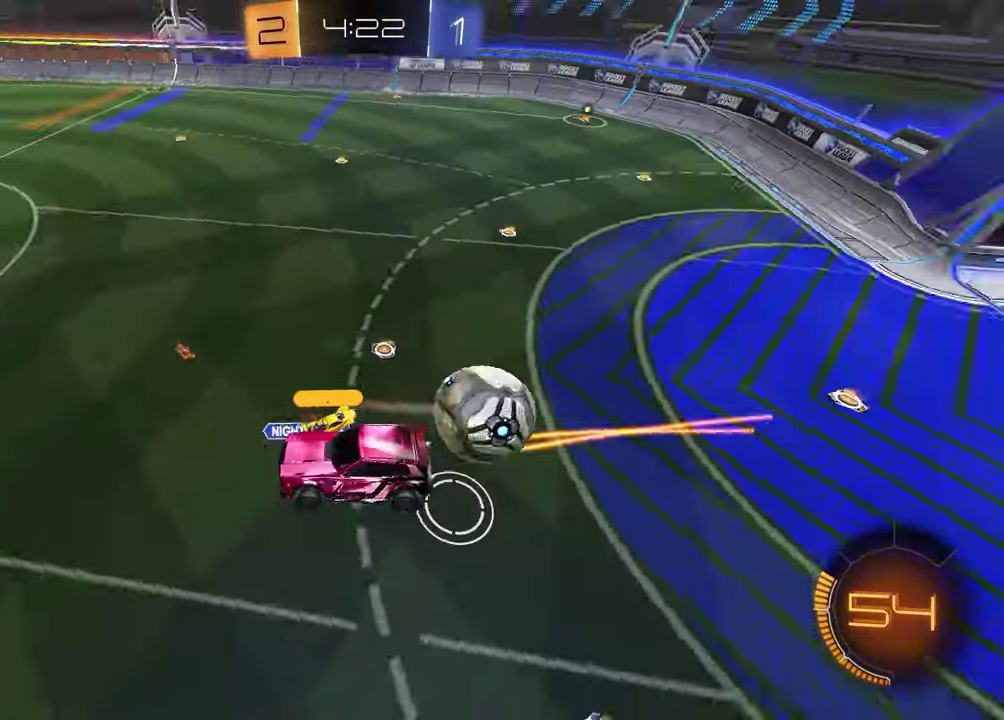
{"buttons": ["R2"], "left_stick": "left", "right_stick": "center", "events": [[150, "left_stick", "right"], [250, "left_stick", "center"], [300, "left_stick", "left"]]}
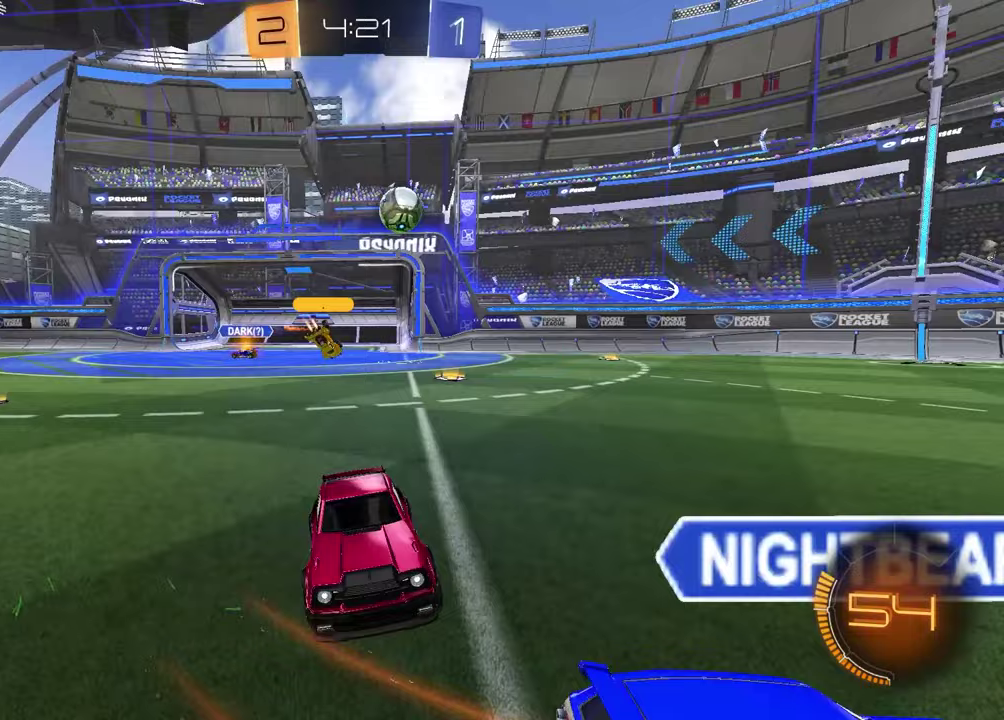
{"buttons": ["R2"], "left_stick": "left", "right_stick": "center", "events": [[100, "L1", "down"], [233, "L1", "up"]]}
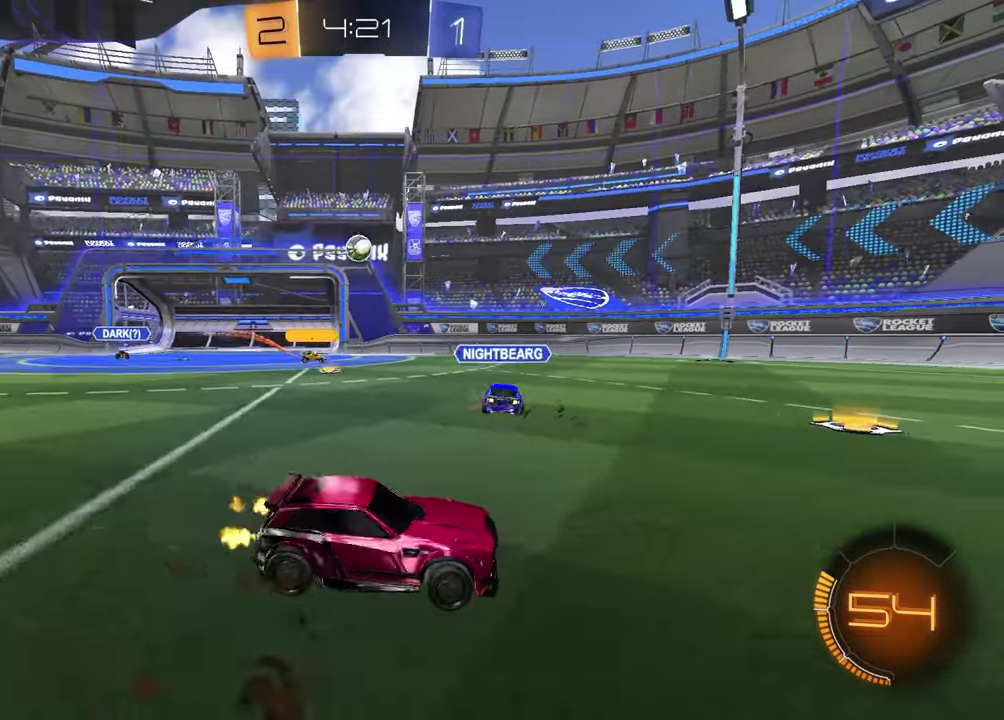
{"buttons": [], "left_stick": "center", "right_stick": "center", "events": [[250, "left_stick", "center"], [383, "left_stick", "left"], [400, "R2", "up"], [450, "left_stick", "center"]]}
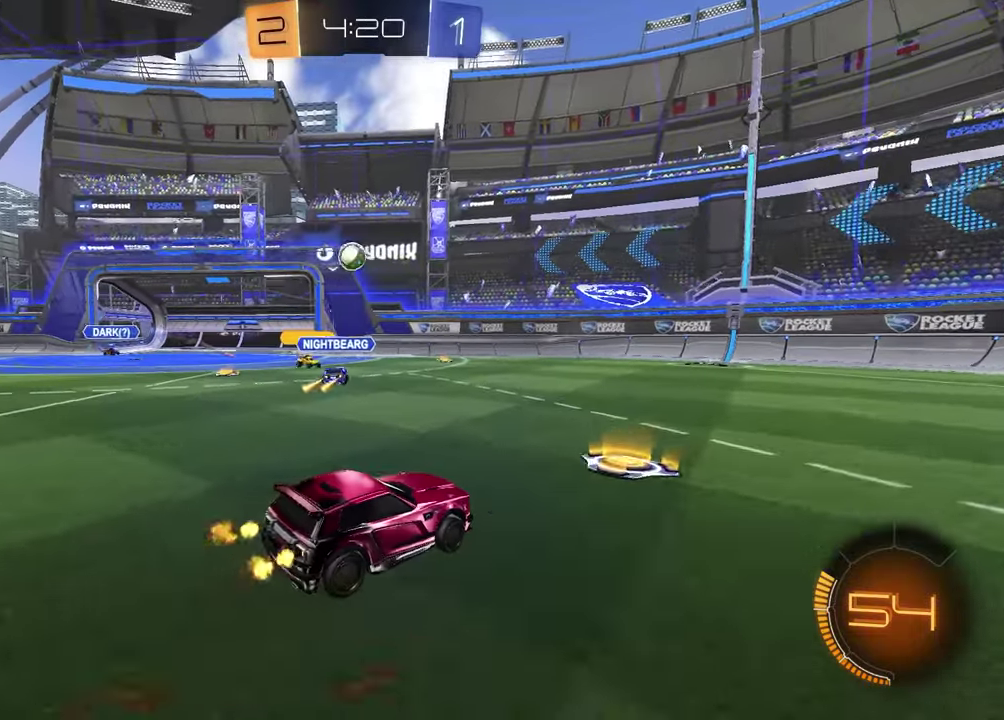
{"buttons": ["R2"], "left_stick": "left", "right_stick": "center", "events": [[217, "left_stick", "left"], [267, "L2", "down"], [433, "L2", "up"], [500, "R2", "down"]]}
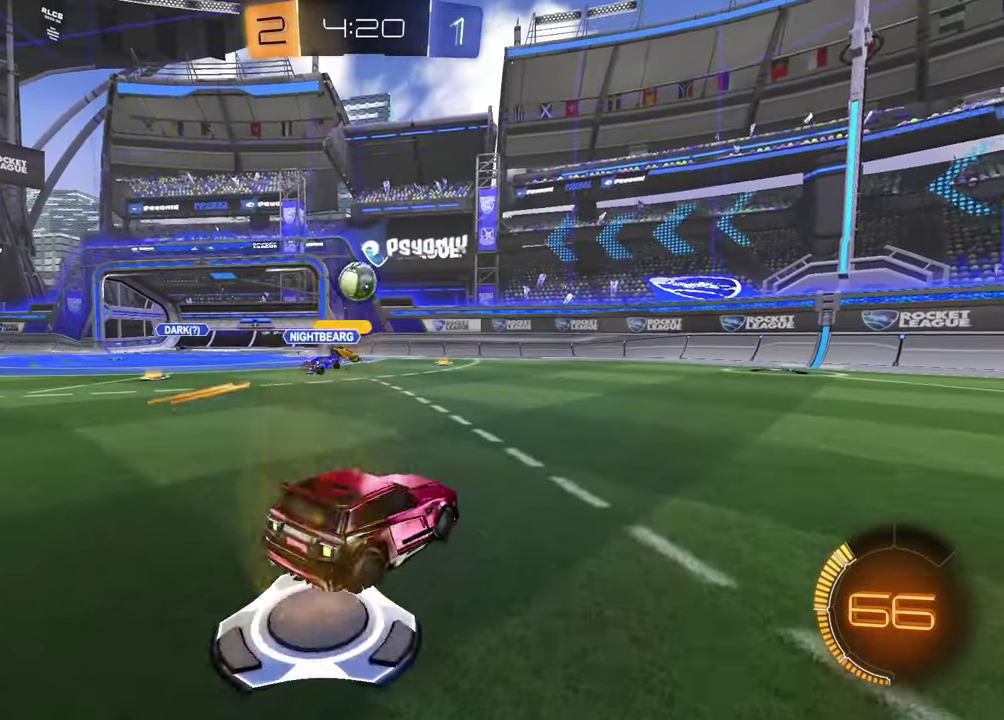
{"buttons": [], "left_stick": "center", "right_stick": "center", "events": [[200, "R2", "up"], [217, "left_stick", "center"], [350, "left_stick", "left"], [483, "left_stick", "center"]]}
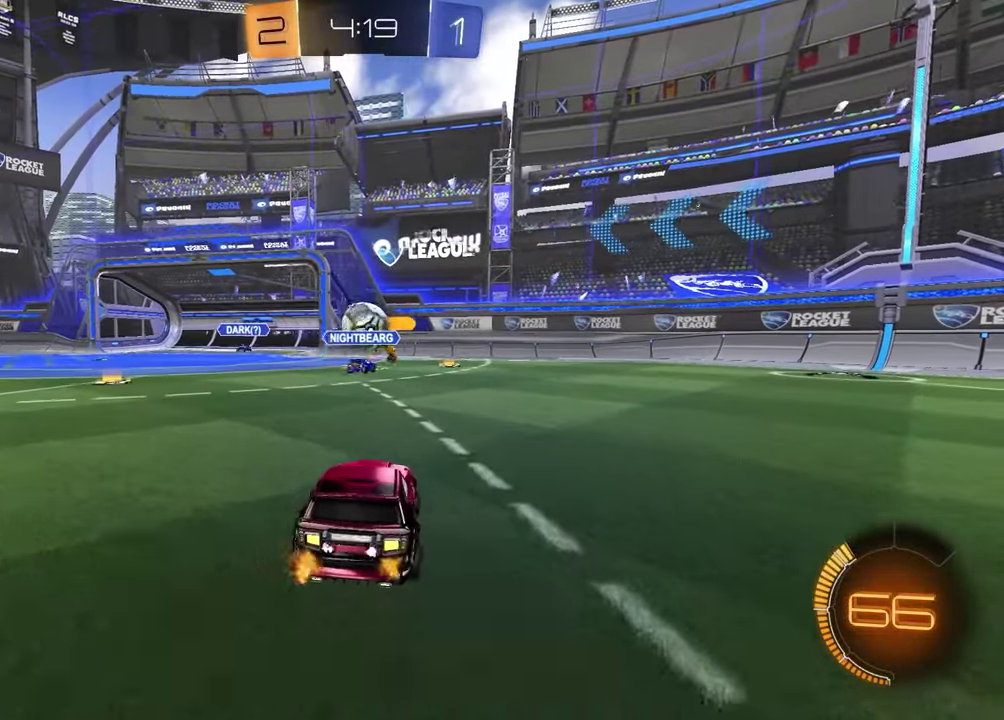
{"buttons": [], "left_stick": "center", "right_stick": "center", "events": [[50, "R2", "down"], [317, "R2", "up"], [350, "left_stick", "left"], [467, "left_stick", "center"]]}
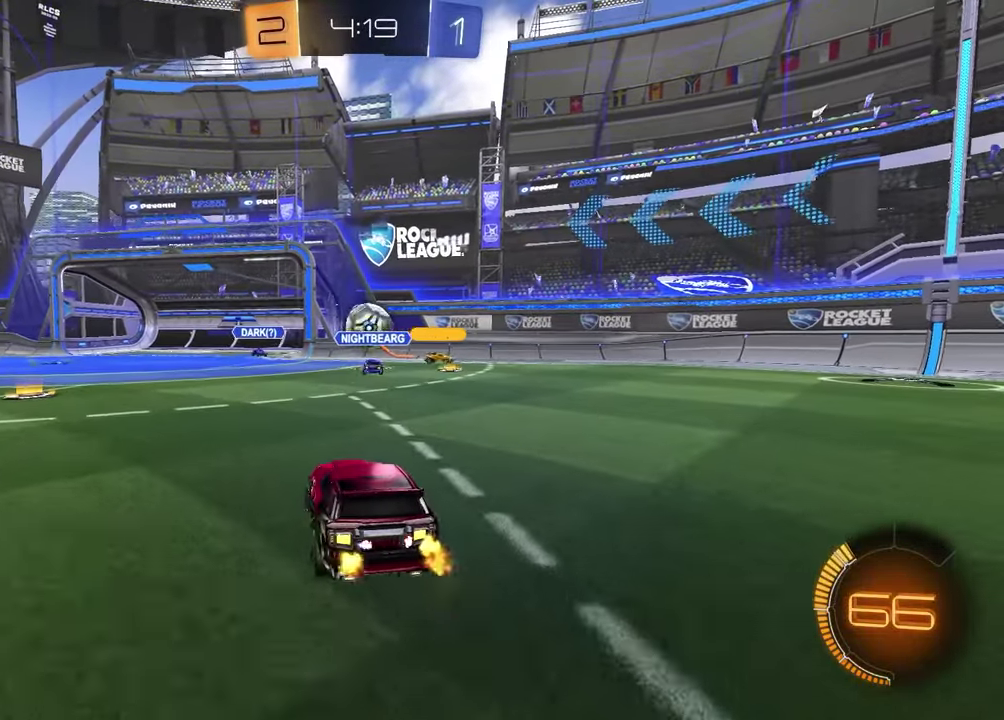
{"buttons": ["R2"], "left_stick": "left", "right_stick": "center", "events": [[233, "left_stick", "left"], [350, "left_stick", "center"], [400, "left_stick", "left"], [417, "R2", "down"]]}
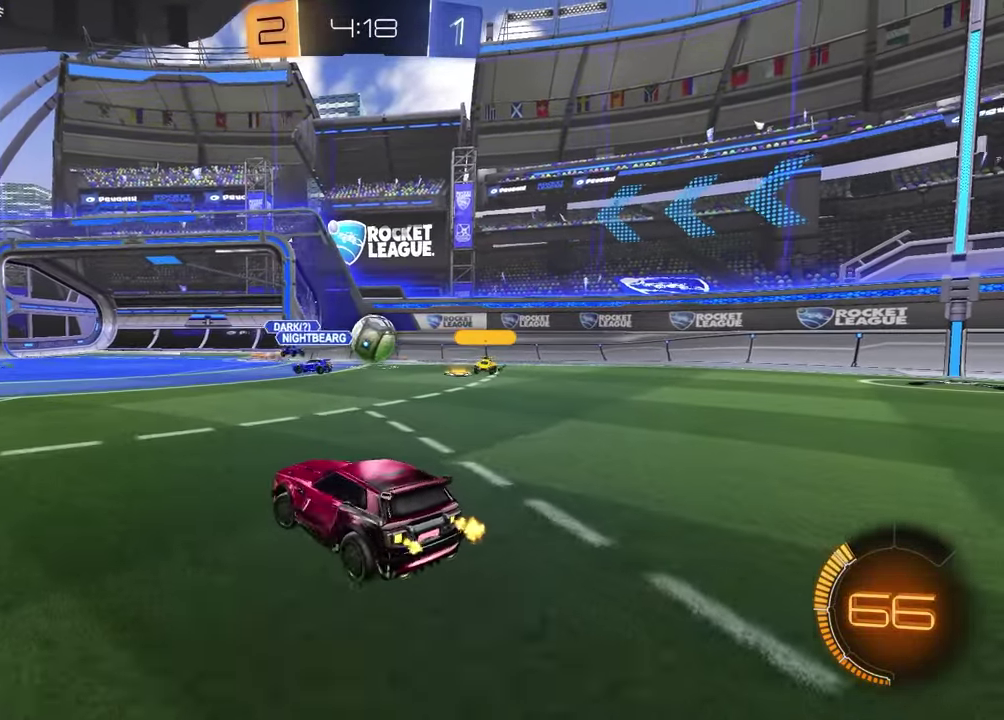
{"buttons": ["R2"], "left_stick": "left", "right_stick": "center", "events": [[300, "L1", "down"], [417, "L1", "up"]]}
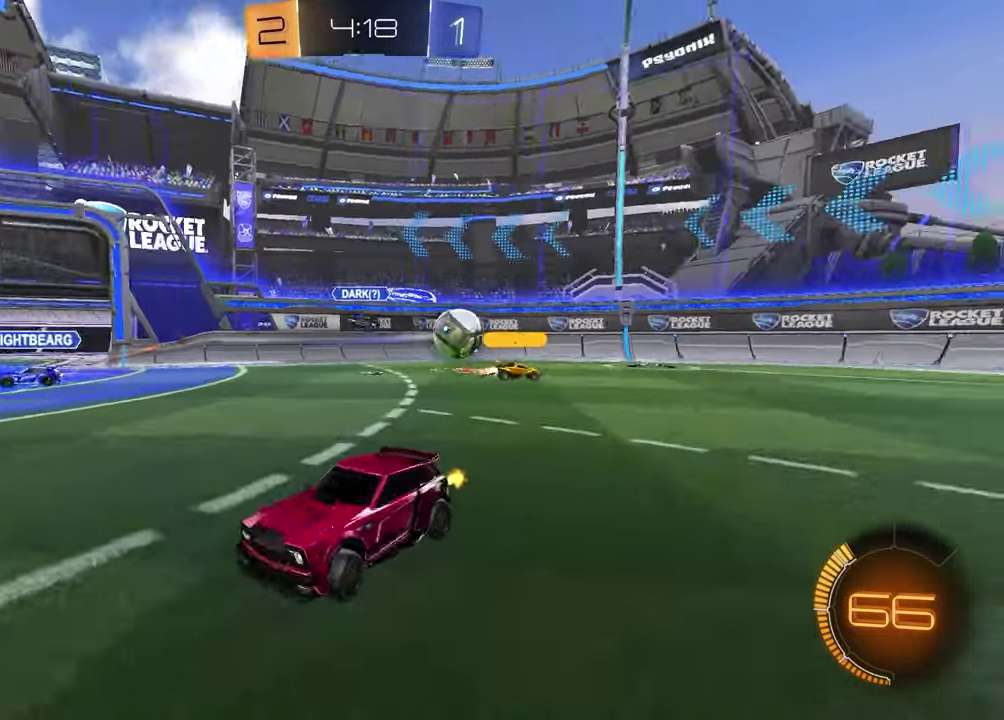
{"buttons": ["R2"], "left_stick": "center", "right_stick": "center", "events": [[417, "left_stick", "center"]]}
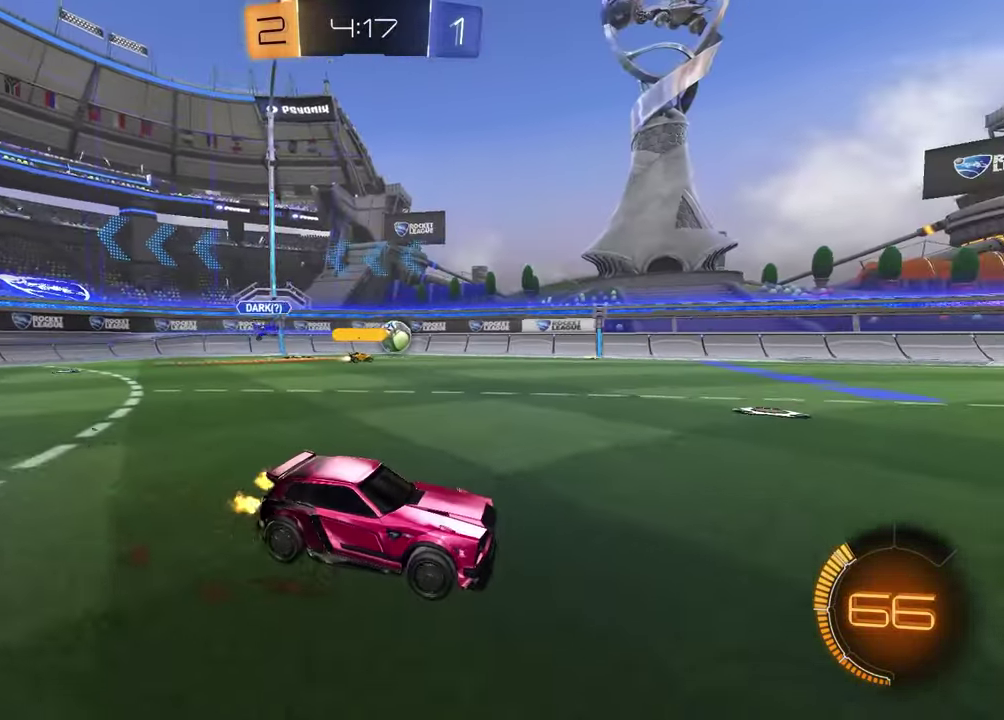
{"buttons": ["R2"], "left_stick": "down-right", "right_stick": "center"}
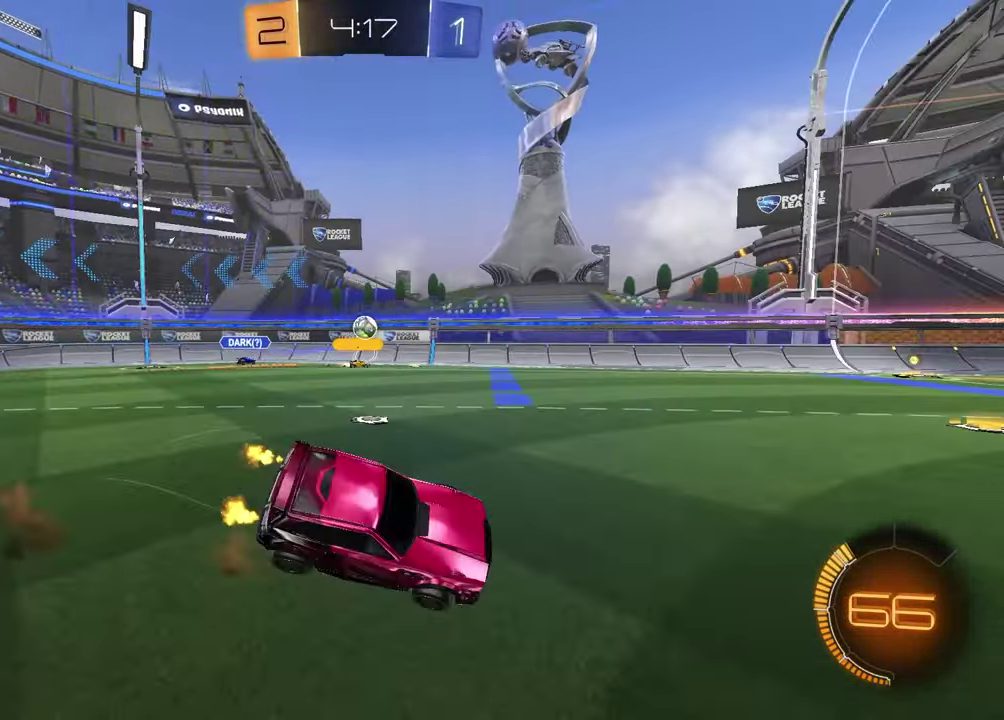
{"buttons": ["SQUARE", "R2"], "left_stick": "down-right", "right_stick": "center"}
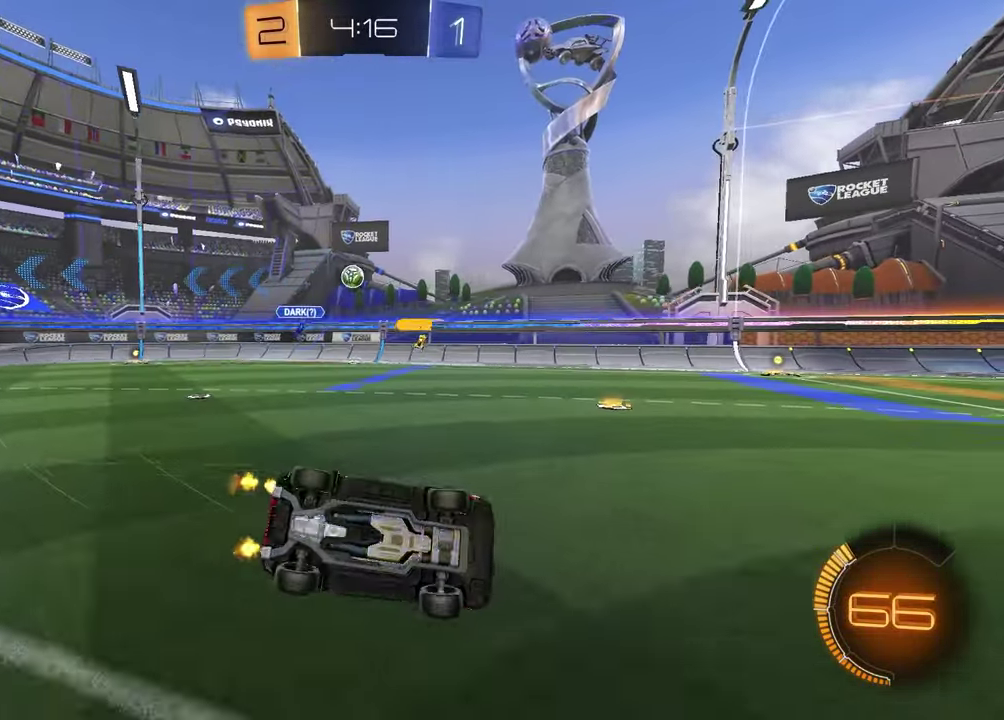
{"buttons": ["R2"], "left_stick": "center", "right_stick": "center", "events": [[33, "SQUARE", "up"], [67, "left_stick", "center"], [283, "left_stick", "right"], [483, "left_stick", "center"]]}
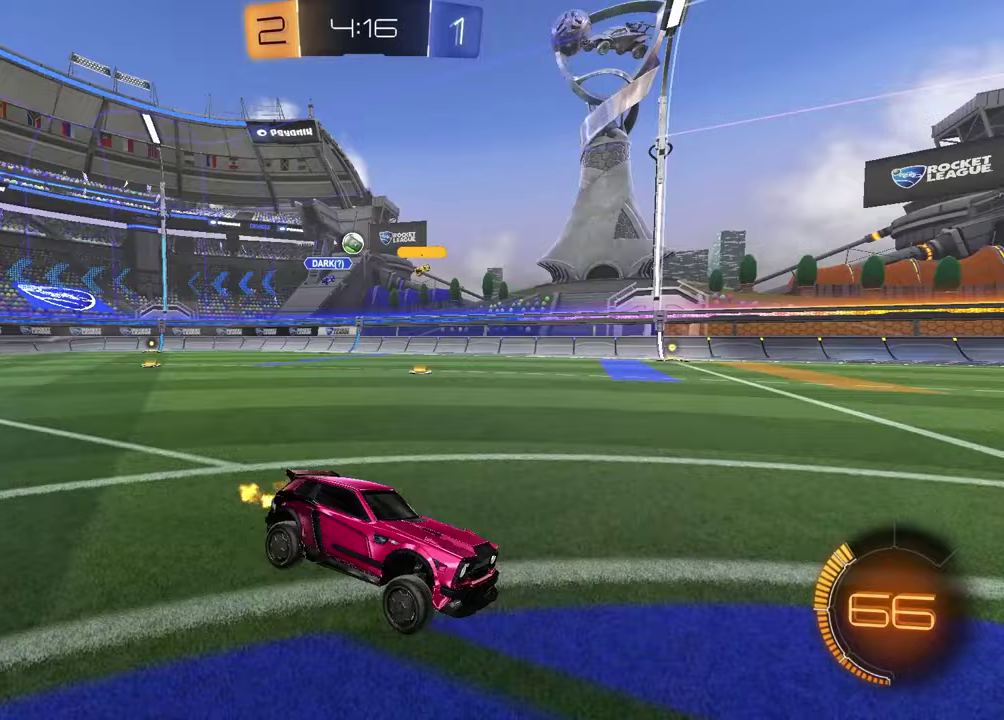
{"buttons": [], "left_stick": "right", "right_stick": "center", "events": [[67, "R2", "up"], [183, "left_stick", "left"], [300, "left_stick", "center"], [383, "left_stick", "right"]]}
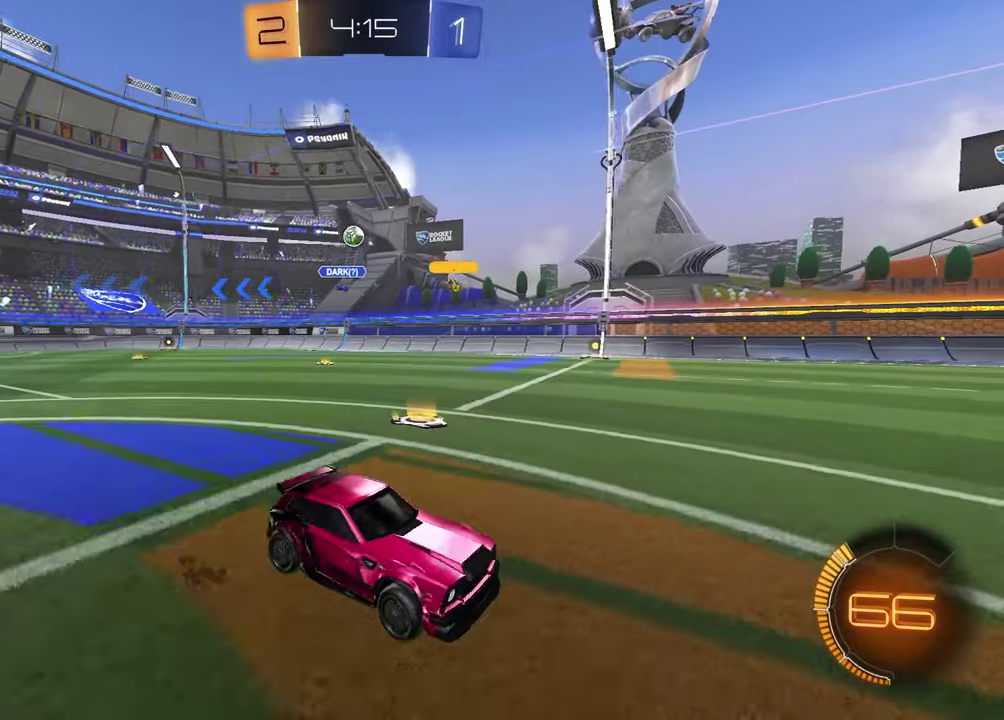
{"buttons": ["R2"], "left_stick": "center", "right_stick": "center", "events": [[50, "R2", "down"], [283, "left_stick", "center"]]}
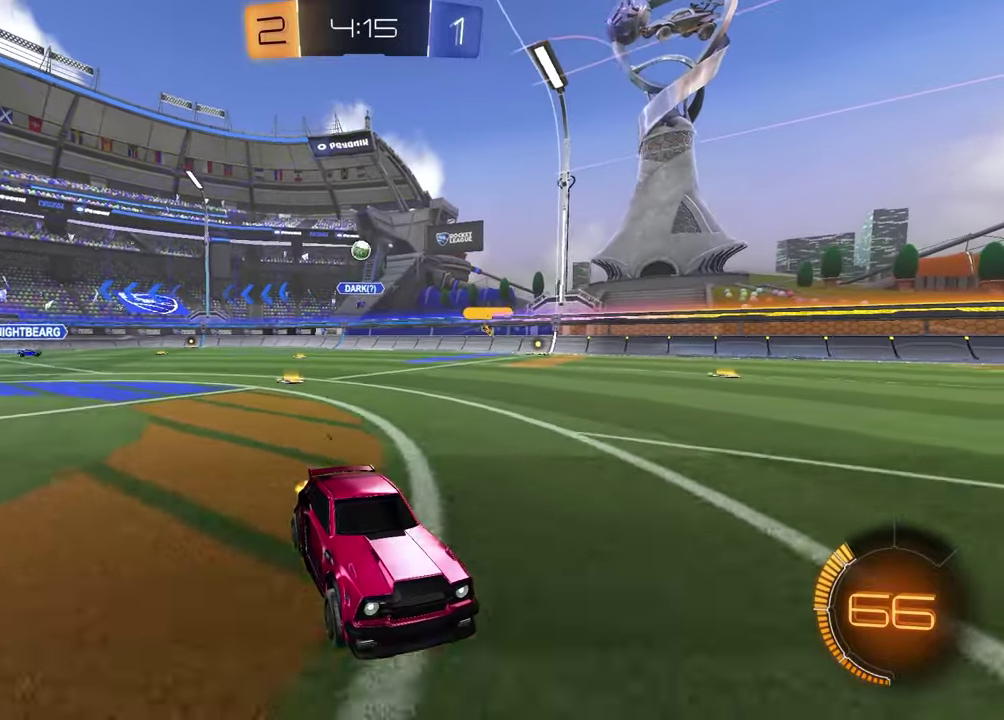
{"buttons": ["L1"], "left_stick": "left", "right_stick": "center", "events": [[233, "left_stick", "left"], [417, "R2", "up"], [450, "L1", "down"]]}
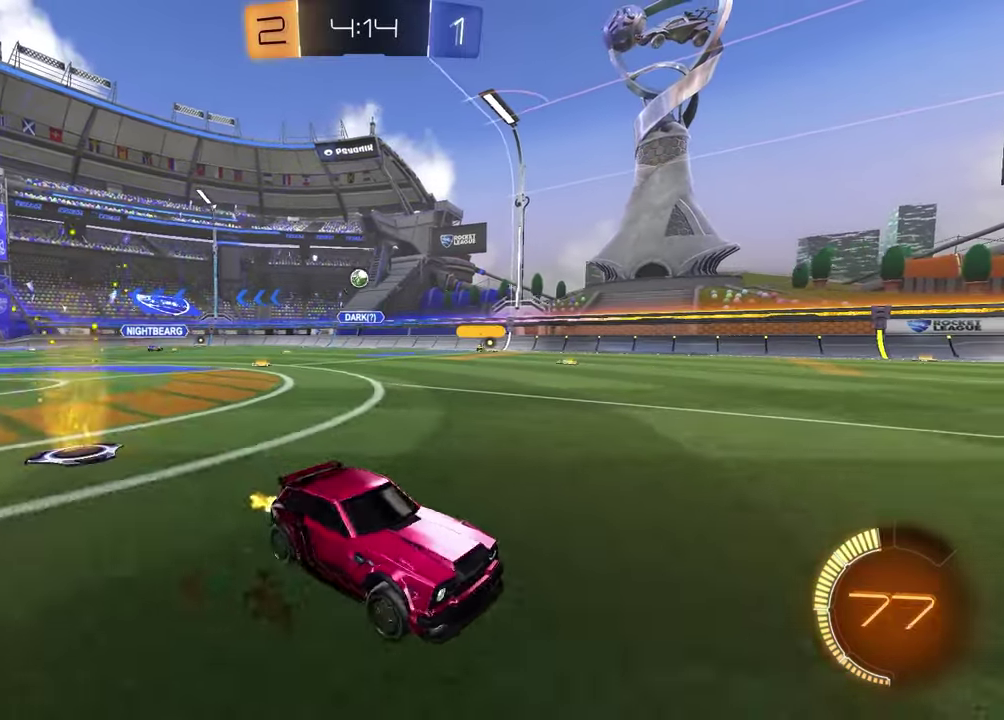
{"buttons": ["R2"], "left_stick": "left", "right_stick": "center", "events": [[83, "L1", "up"], [283, "R2", "down"]]}
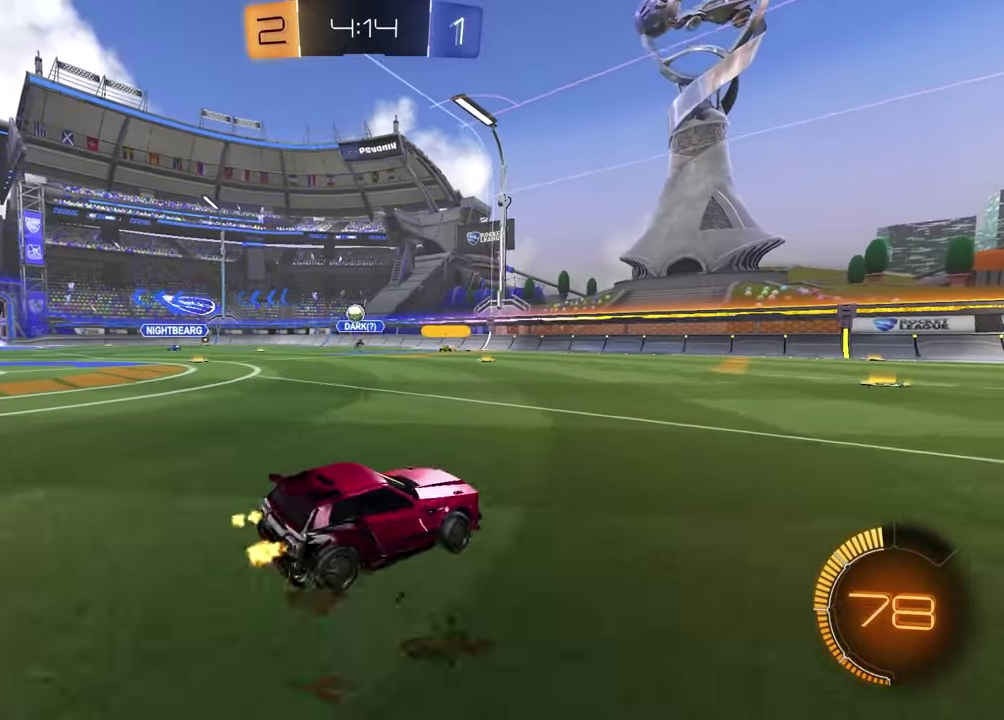
{"buttons": [], "left_stick": "right", "right_stick": "center", "events": [[17, "R2", "up"], [400, "left_stick", "center"], [450, "left_stick", "right"]]}